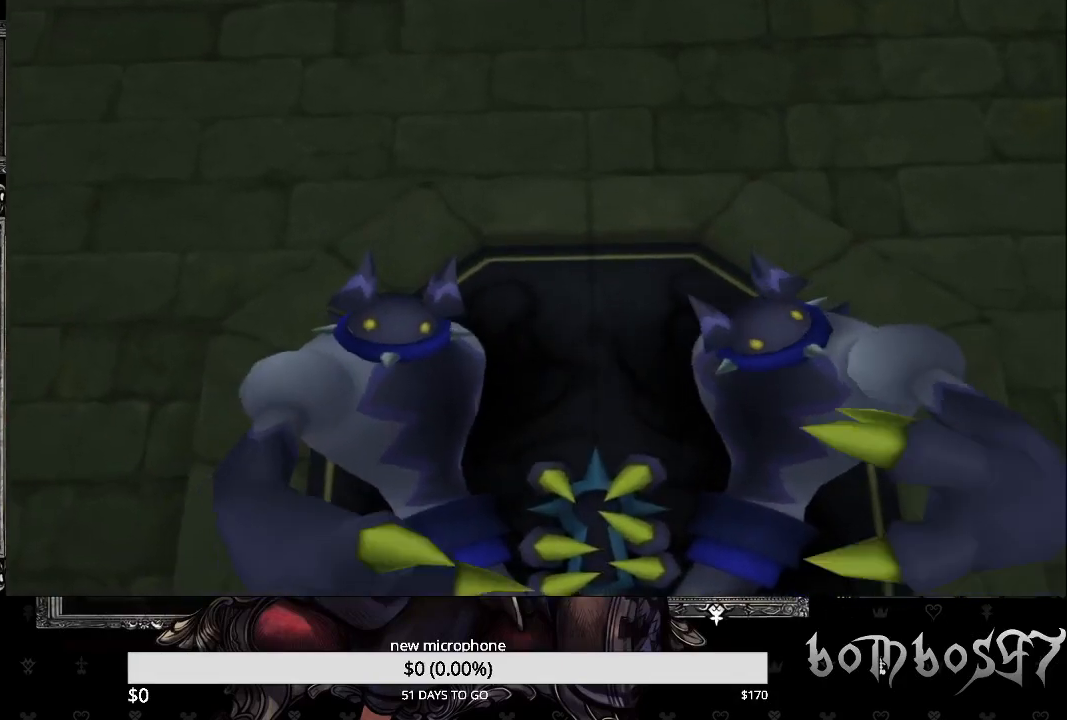
Gameplay with a controller (PlayStation layout); each line is a JSON object with the inputs held at the frame after it. "events" lists button and stick changes between this image and that frame as [ms after this image, input, new state], when the widget could be followed in between.
{"buttons": [], "left_stick": "left", "right_stick": "center", "events": [[200, "left_stick", "left"], [300, "DPAD_LEFT", "down"], [400, "DPAD_LEFT", "up"]]}
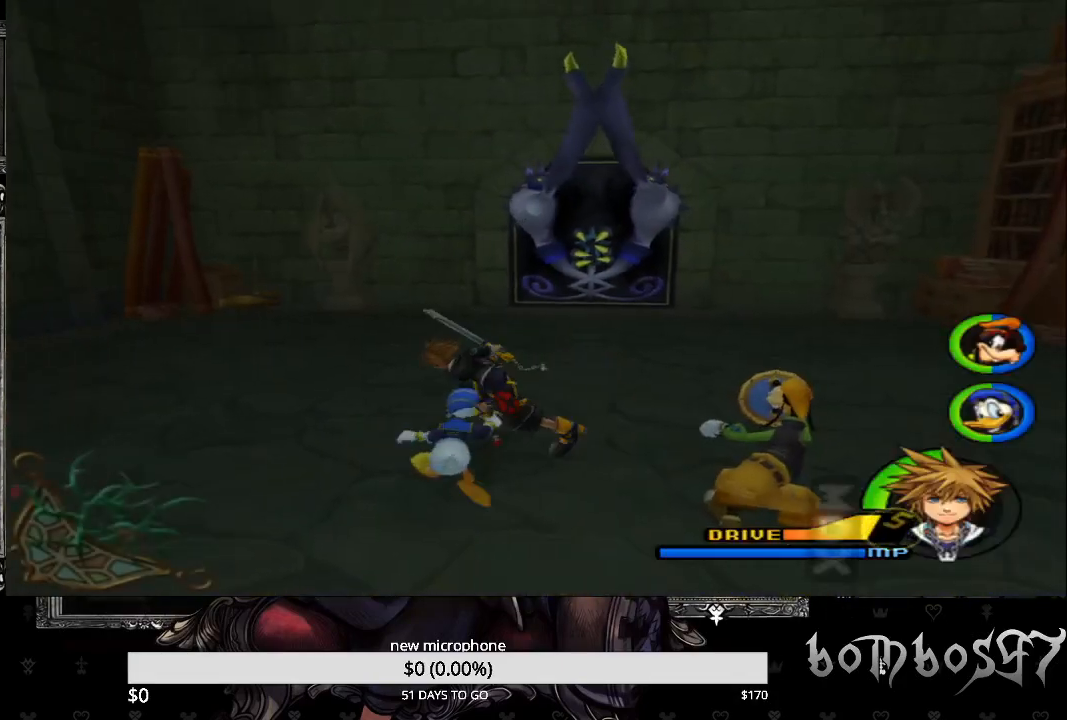
{"buttons": [], "left_stick": "left", "right_stick": "center", "events": [[200, "SQUARE", "down"], [500, "SQUARE", "up"]]}
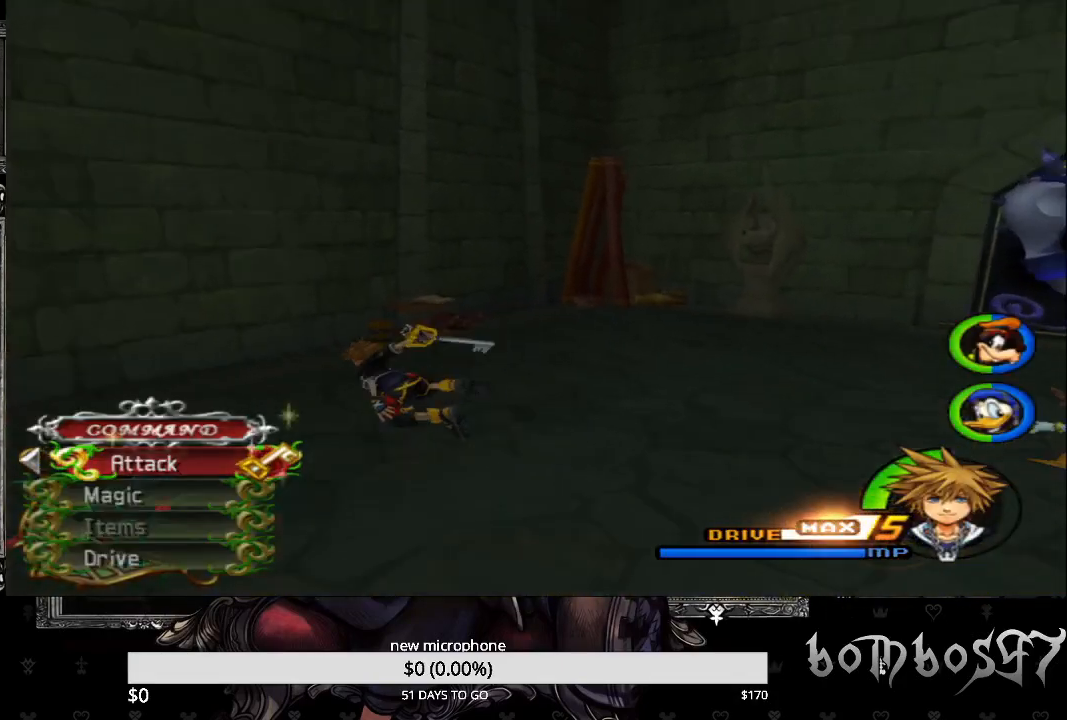
{"buttons": ["CROSS"], "left_stick": "left", "right_stick": "center", "events": [[33, "DPAD_UP", "down"], [200, "CROSS", "down"], [200, "DPAD_UP", "up"], [333, "CROSS", "up"], [367, "CROSS", "down"], [467, "CROSS", "up"], [500, "CROSS", "down"]]}
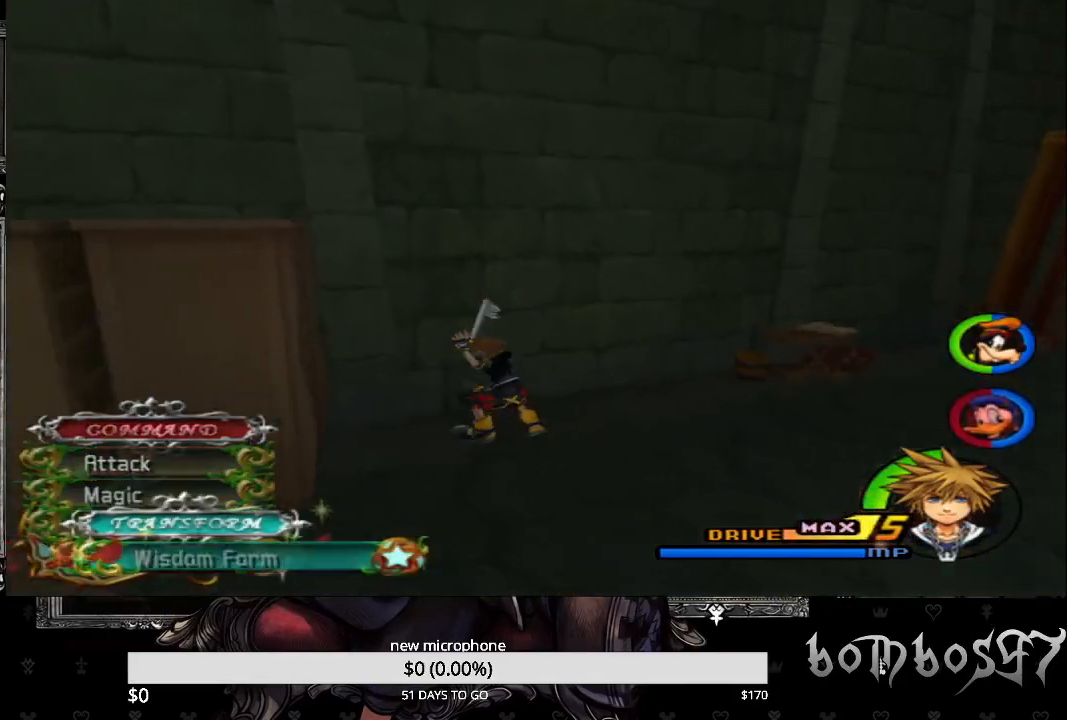
{"buttons": [], "left_stick": "center", "right_stick": "center", "events": [[133, "CROSS", "up"], [467, "left_stick", "center"]]}
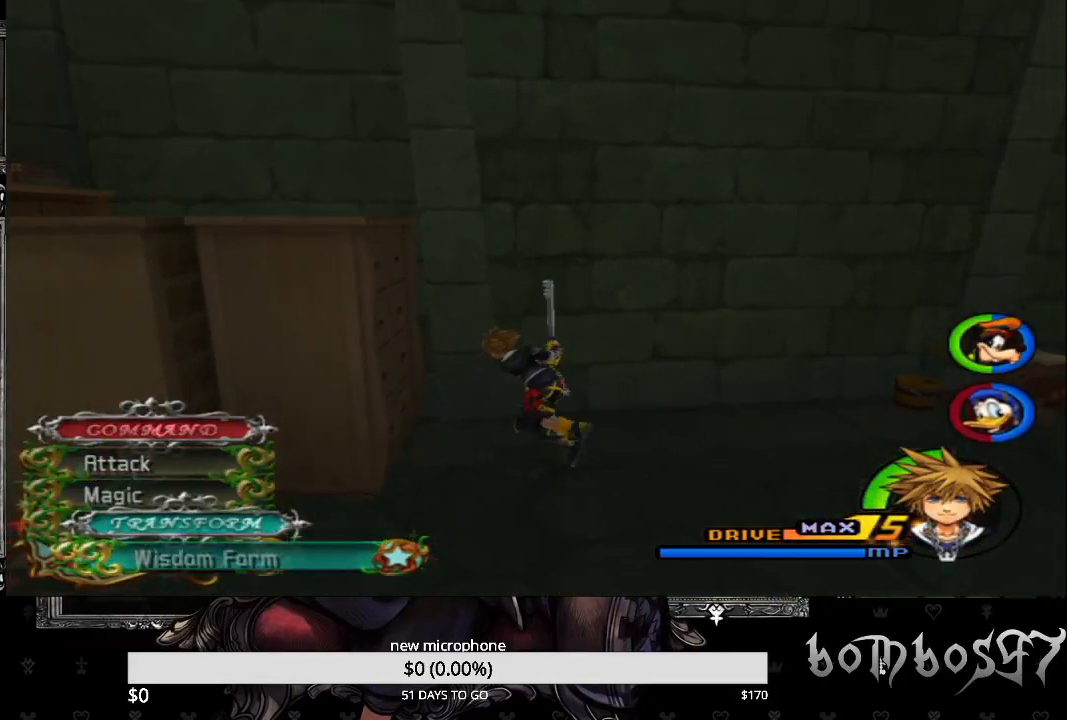
{"buttons": ["CIRCLE"], "left_stick": "left", "right_stick": "center", "events": [[33, "CIRCLE", "down"], [300, "left_stick", "left"]]}
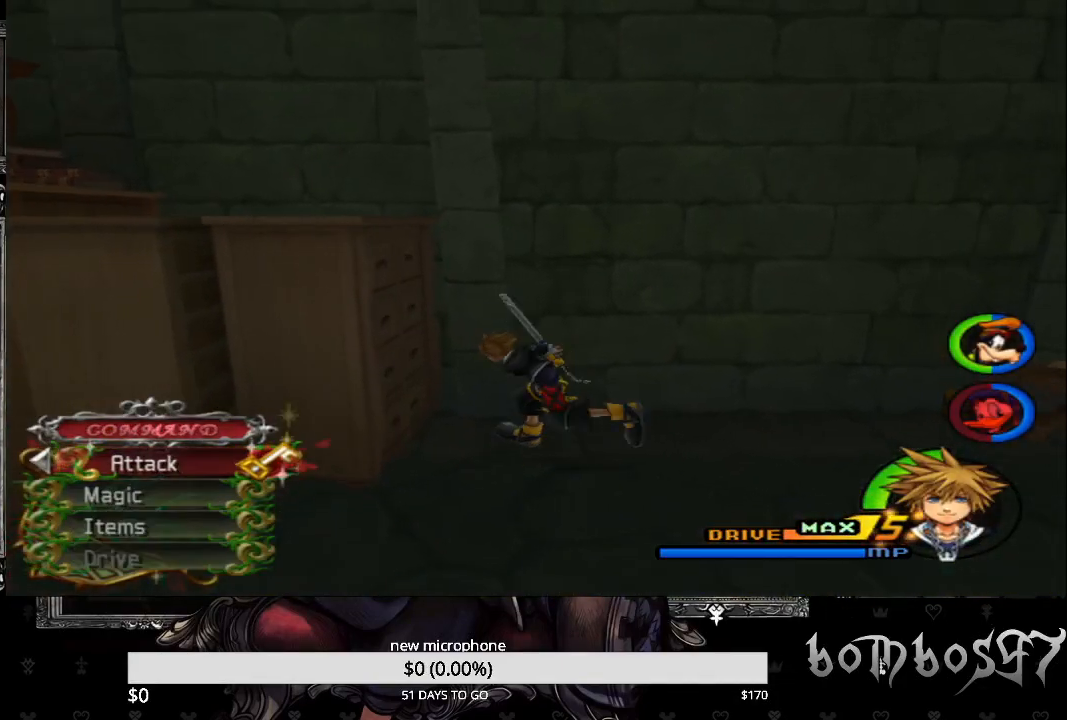
{"buttons": ["CIRCLE"], "left_stick": "left", "right_stick": "center", "events": [[100, "CIRCLE", "up"], [133, "CIRCLE", "down"]]}
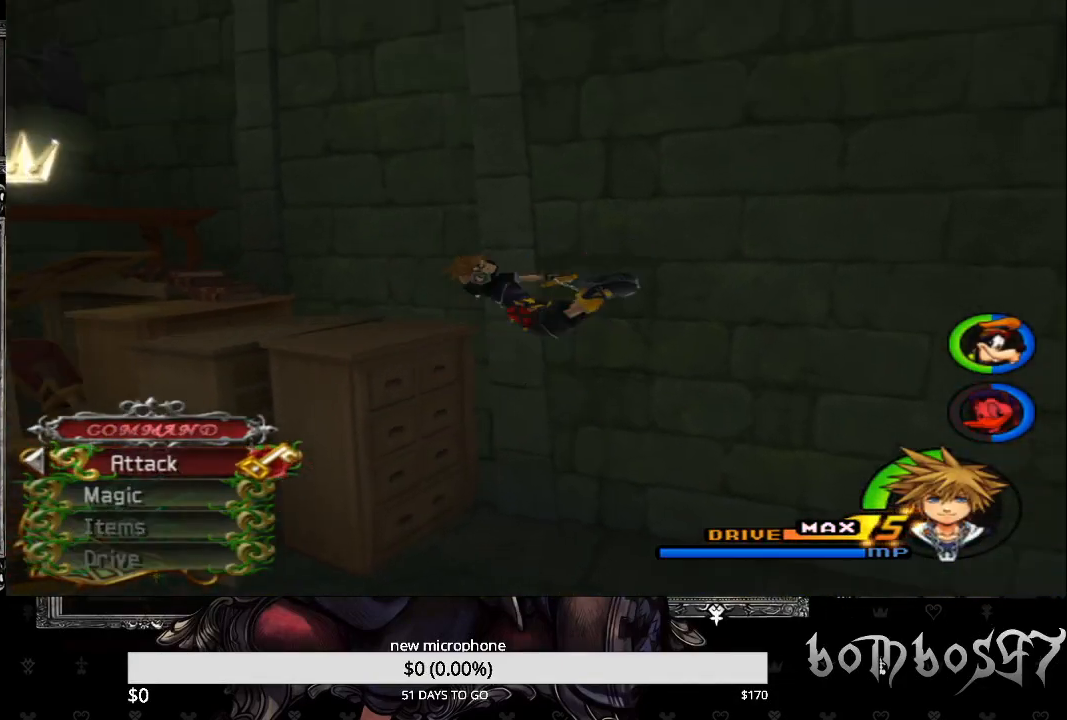
{"buttons": ["CROSS"], "left_stick": "center", "right_stick": "center", "events": [[200, "CIRCLE", "up"], [200, "left_stick", "up"], [300, "DPAD_UP", "down"], [300, "left_stick", "center"], [400, "CROSS", "down"], [400, "DPAD_UP", "up"]]}
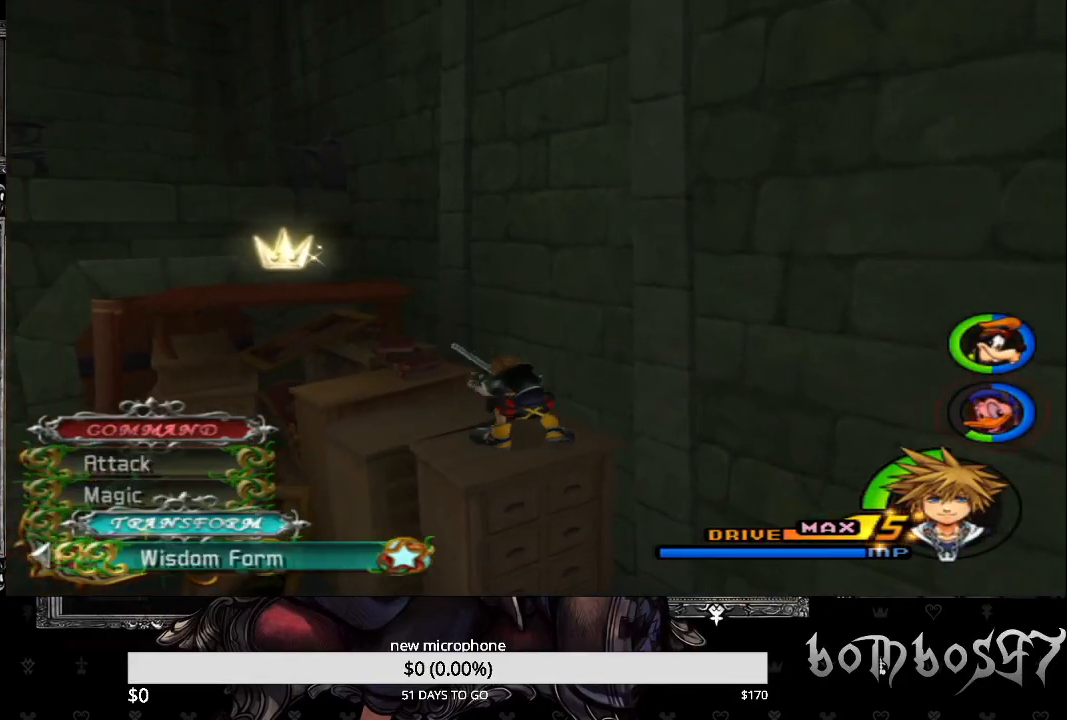
{"buttons": [], "left_stick": "up-left", "right_stick": "center", "events": [[33, "CROSS", "up"], [100, "CROSS", "down"], [100, "left_stick", "up-left"], [233, "CROSS", "up"], [300, "CROSS", "down"], [400, "CROSS", "up"]]}
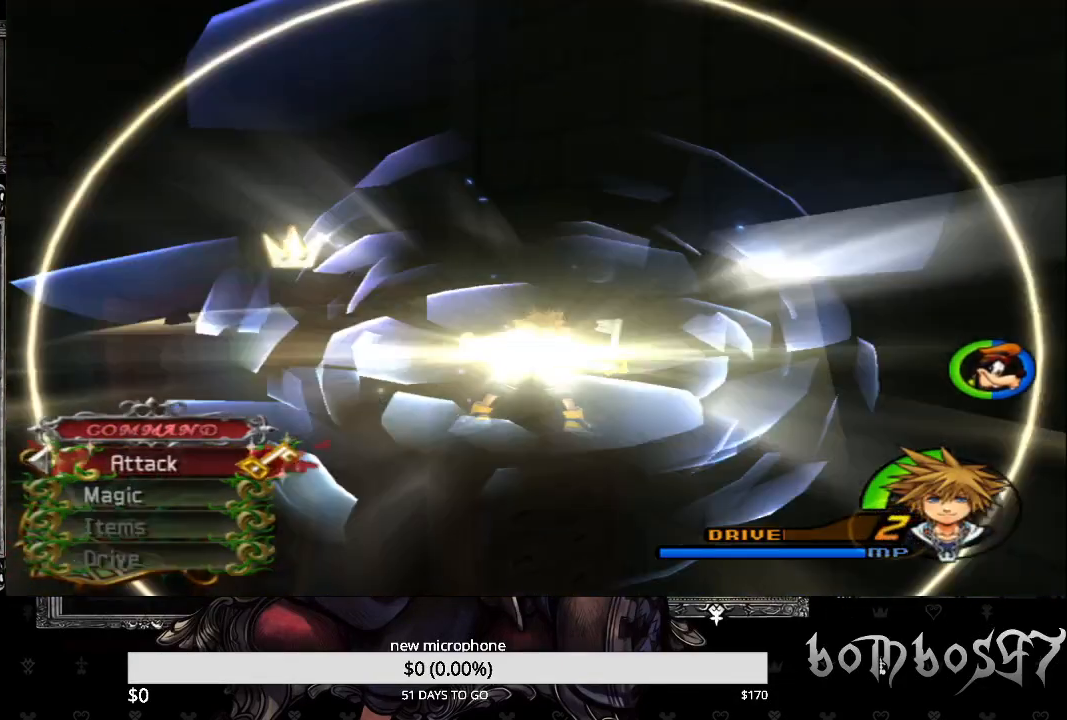
{"buttons": [], "left_stick": "up-left", "right_stick": "down-right", "events": [[467, "right_stick", "down-right"]]}
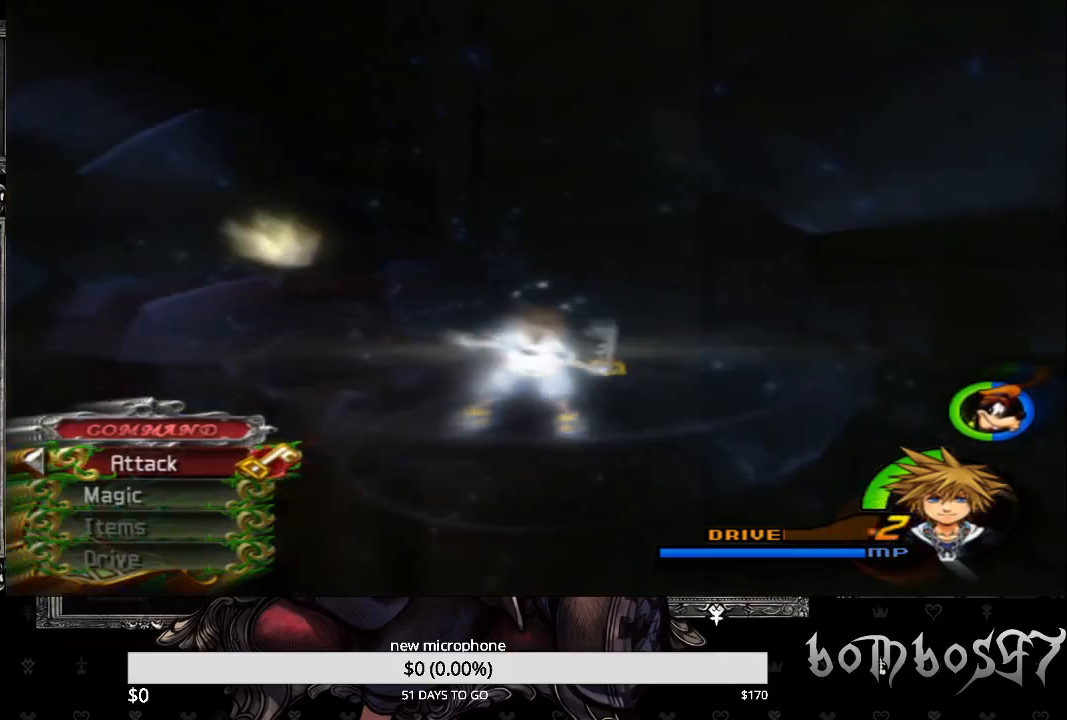
{"buttons": [], "left_stick": "center", "right_stick": "down-right", "events": [[200, "R1", "down"], [200, "left_stick", "center"], [433, "R1", "up"]]}
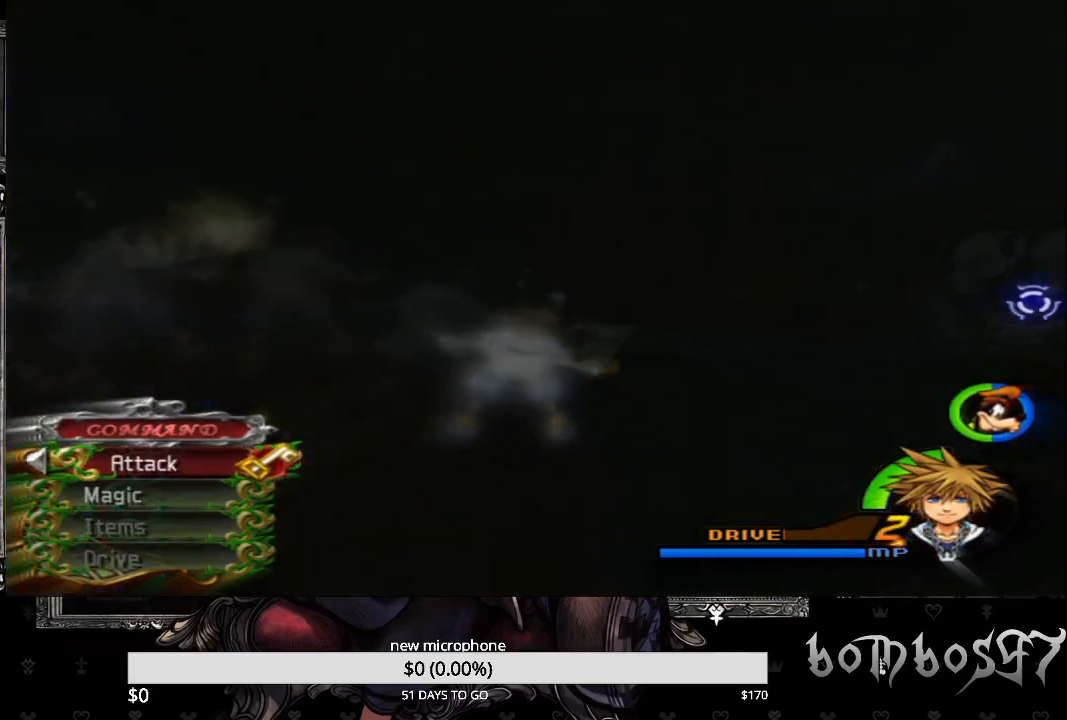
{"buttons": [], "left_stick": "down", "right_stick": "down-right", "events": [[367, "left_stick", "down"]]}
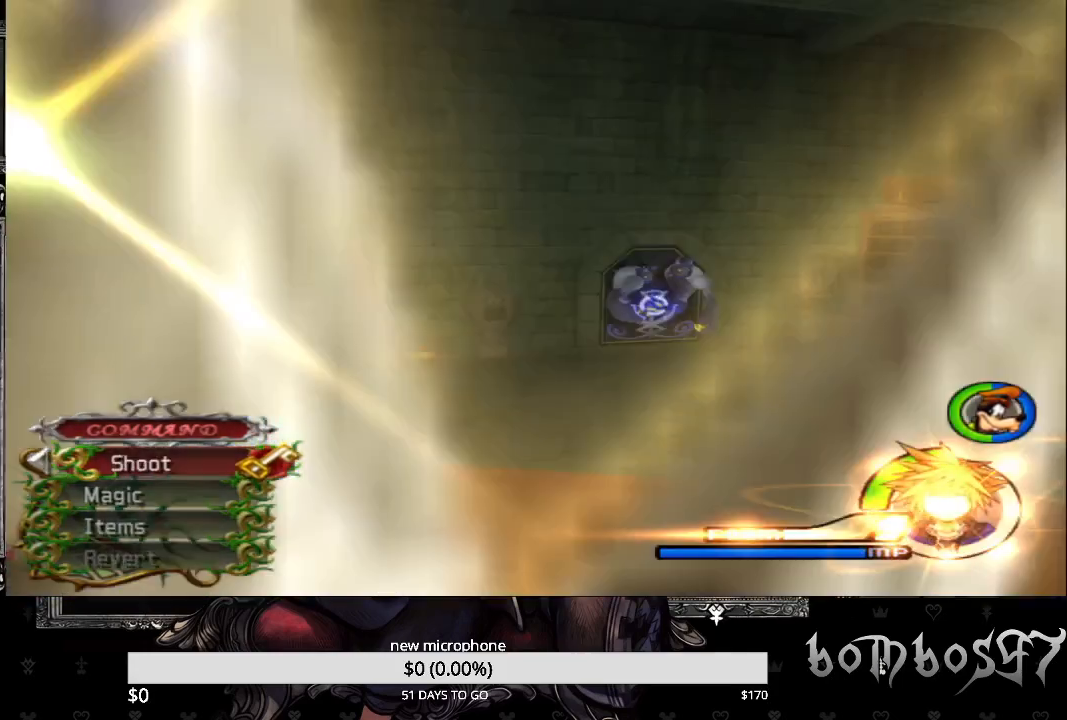
{"buttons": ["CROSS"], "left_stick": "center", "right_stick": "center", "events": [[100, "left_stick", "center"], [167, "CROSS", "down"], [167, "right_stick", "center"], [267, "CROSS", "up"], [333, "CROSS", "down"], [433, "CROSS", "up"], [500, "CROSS", "down"]]}
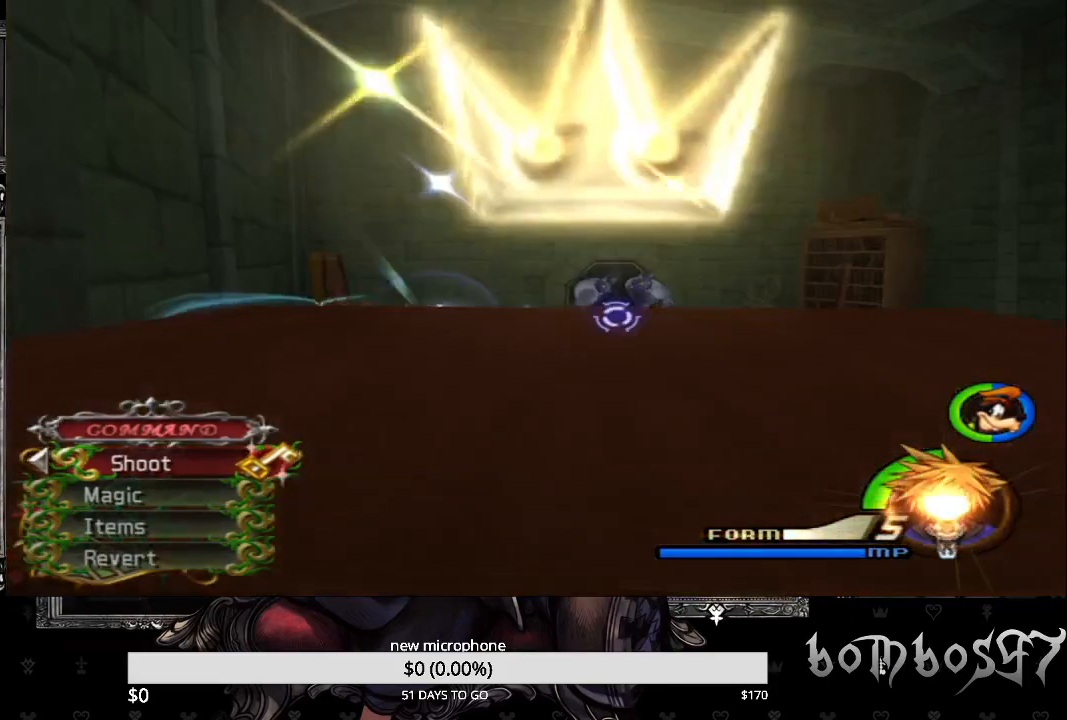
{"buttons": ["CROSS"], "left_stick": "center", "right_stick": "center", "events": [[100, "CROSS", "up"], [167, "CROSS", "down"], [267, "CROSS", "up"], [333, "CROSS", "down"], [400, "CROSS", "up"], [500, "CROSS", "down"]]}
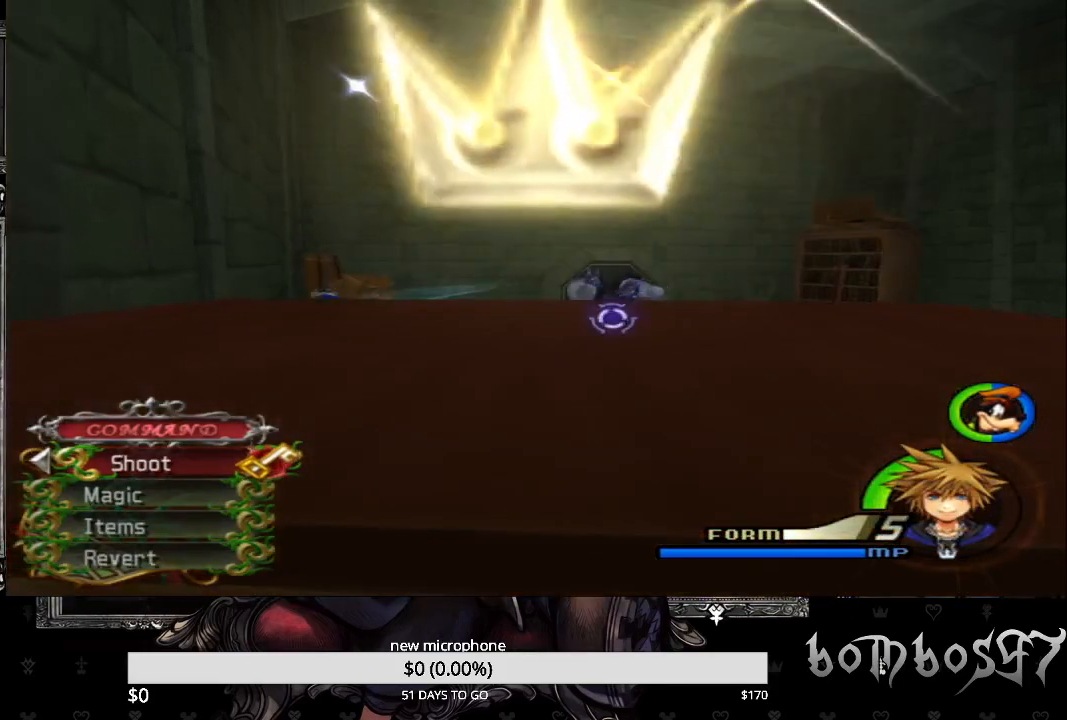
{"buttons": ["CROSS"], "left_stick": "center", "right_stick": "center", "events": [[100, "CROSS", "up"], [133, "CROSS", "down"], [267, "CROSS", "up"], [333, "CROSS", "down"], [433, "CROSS", "up"], [500, "CROSS", "down"]]}
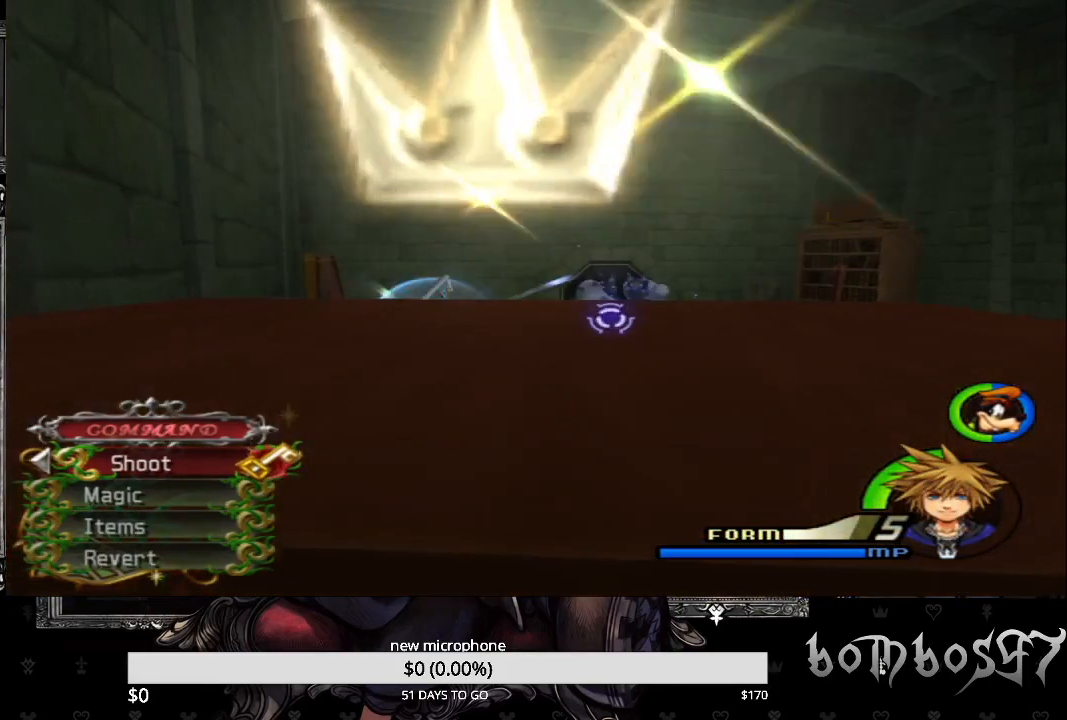
{"buttons": ["CROSS"], "left_stick": "center", "right_stick": "center", "events": [[100, "CROSS", "up"], [167, "CROSS", "down"], [267, "CROSS", "up"], [333, "CROSS", "down"], [433, "CROSS", "up"], [500, "CROSS", "down"]]}
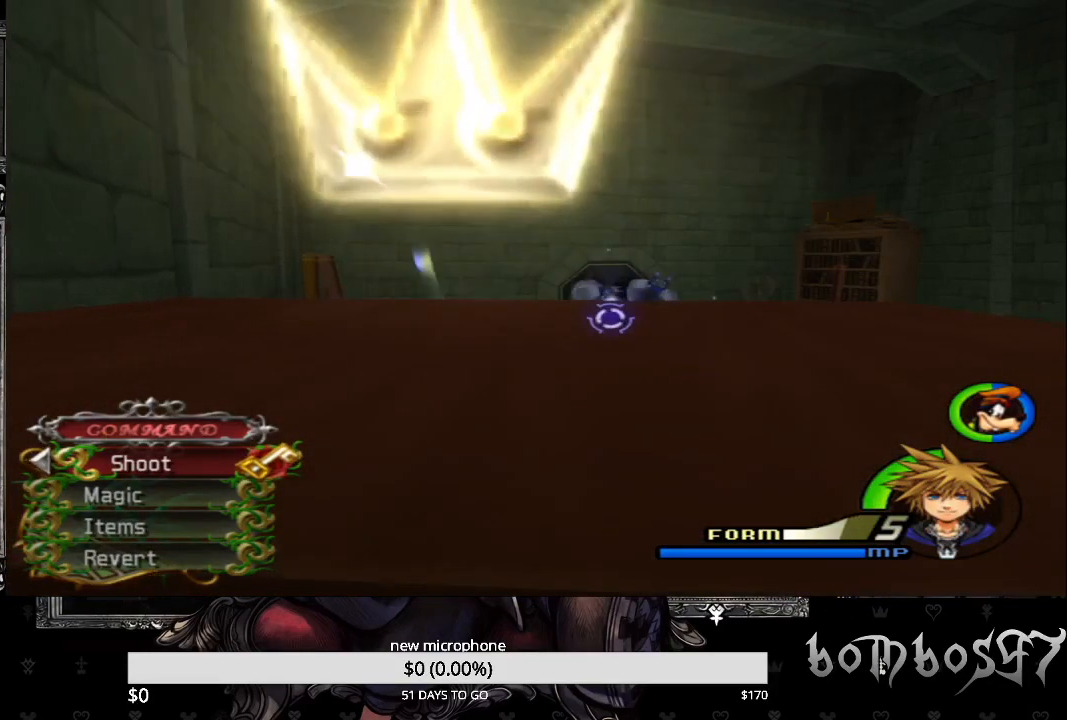
{"buttons": [], "left_stick": "center", "right_stick": "center", "events": [[133, "CROSS", "up"], [167, "CROSS", "down"], [267, "CROSS", "up"], [367, "CROSS", "down"], [467, "CROSS", "up"]]}
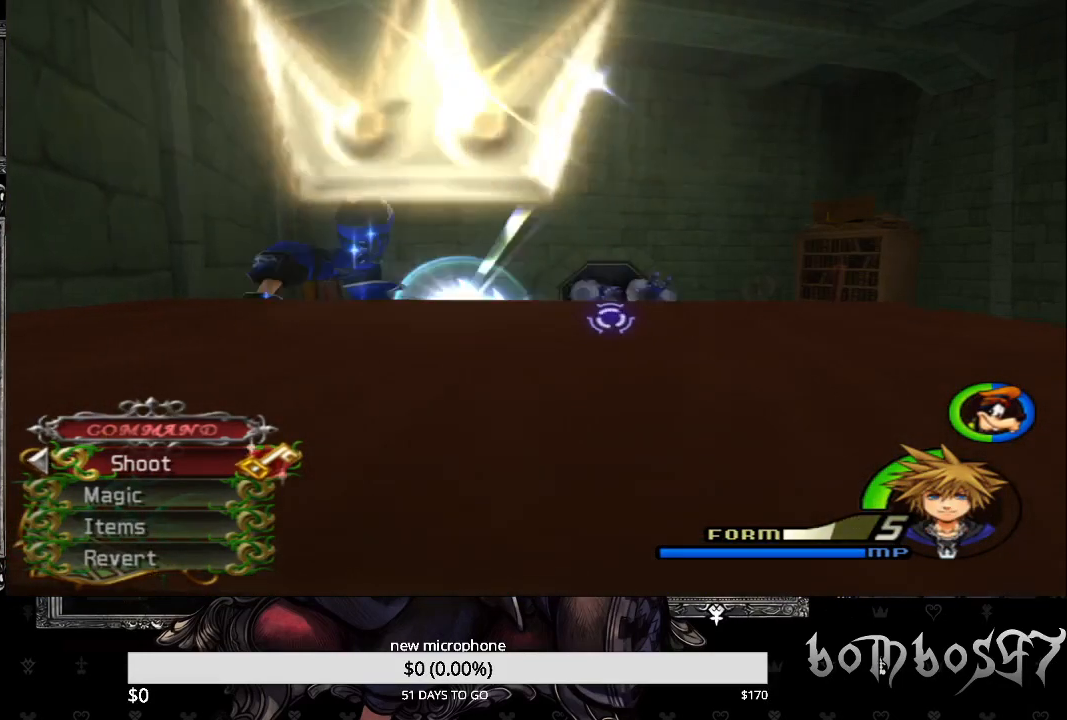
{"buttons": ["CROSS"], "left_stick": "down-left", "right_stick": "center", "events": [[33, "CROSS", "down"], [33, "left_stick", "down-left"], [133, "CROSS", "up"], [233, "CROSS", "down"], [333, "CROSS", "up"], [467, "CROSS", "down"]]}
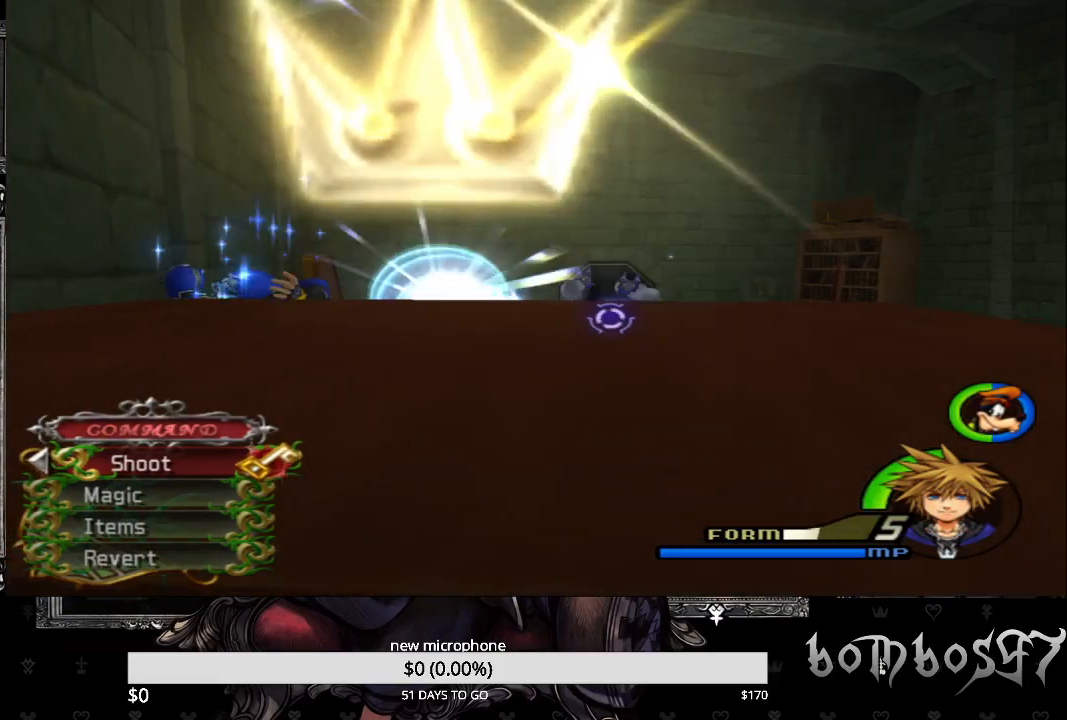
{"buttons": ["CROSS"], "left_stick": "center", "right_stick": "center", "events": [[33, "left_stick", "center"], [67, "CROSS", "up"], [100, "CROSS", "down"], [200, "CROSS", "up"], [300, "CROSS", "down"], [400, "CROSS", "up"], [500, "CROSS", "down"]]}
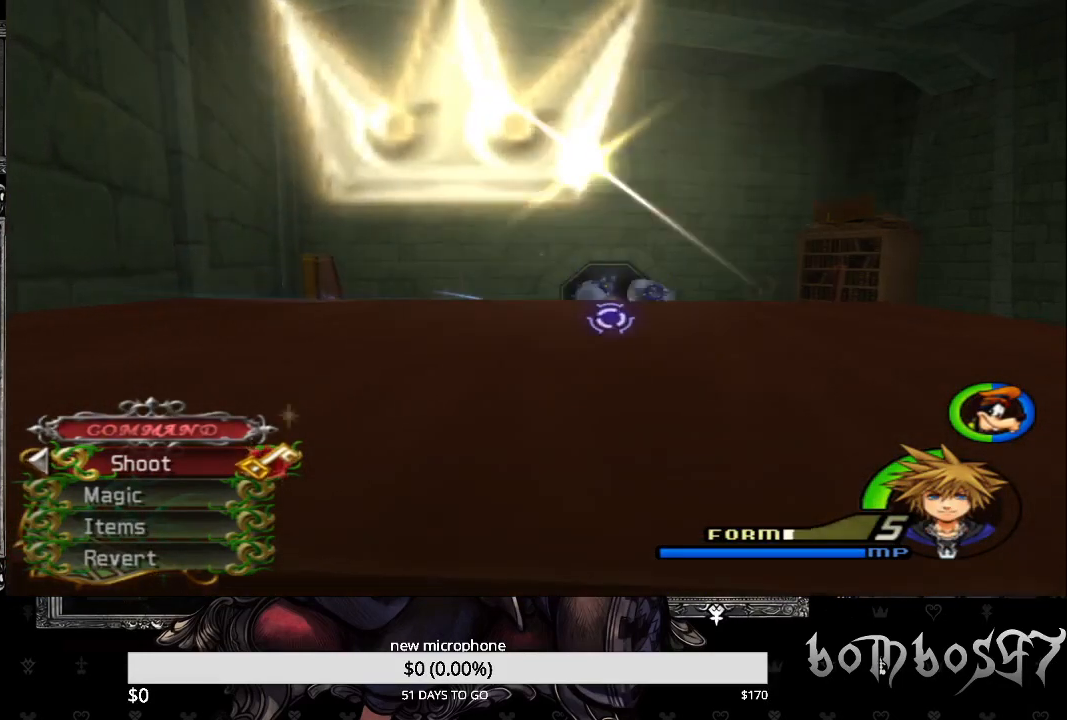
{"buttons": [], "left_stick": "center", "right_stick": "center", "events": [[100, "CROSS", "up"], [167, "CROSS", "down"], [267, "CROSS", "up"], [333, "CROSS", "down"], [433, "CROSS", "up"]]}
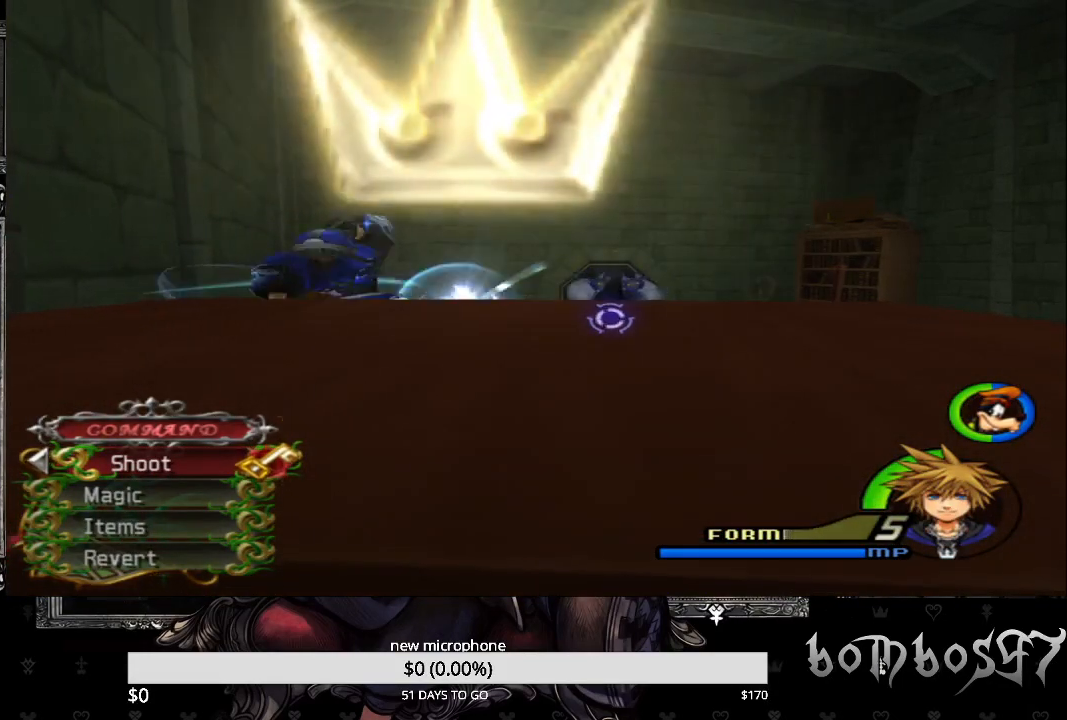
{"buttons": [], "left_stick": "center", "right_stick": "center", "events": [[33, "CROSS", "down"], [133, "CROSS", "up"], [200, "CROSS", "down"], [300, "CROSS", "up"], [367, "CROSS", "down"], [500, "CROSS", "up"]]}
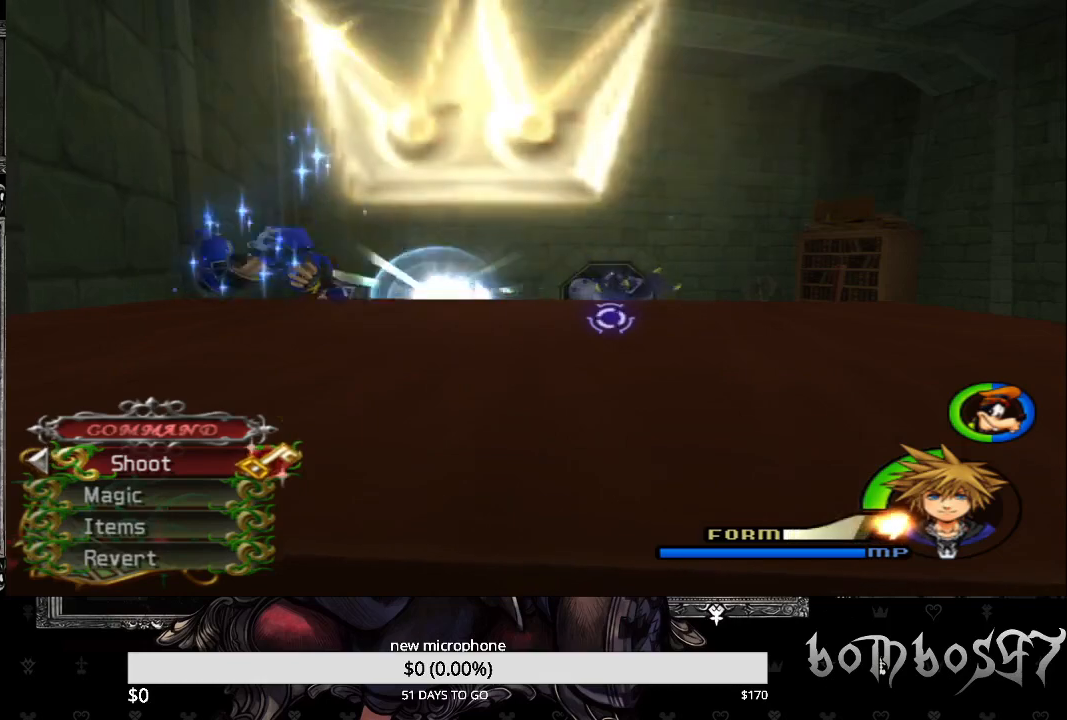
{"buttons": ["CROSS"], "left_stick": "center", "right_stick": "center", "events": [[67, "CROSS", "down"], [200, "CROSS", "up"], [233, "CROSS", "down"], [367, "CROSS", "up"], [433, "CROSS", "down"]]}
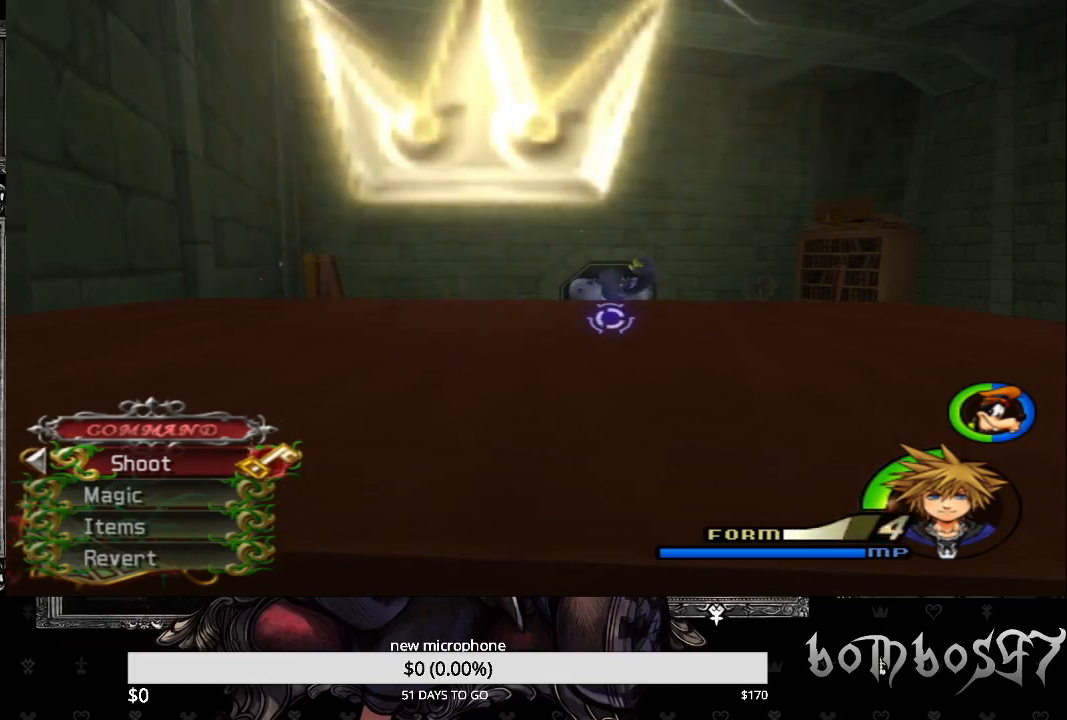
{"buttons": ["CROSS"], "left_stick": "center", "right_stick": "center", "events": [[67, "CROSS", "up"], [133, "CROSS", "down"], [233, "CROSS", "up"], [300, "CROSS", "down"], [433, "CROSS", "up"], [500, "CROSS", "down"]]}
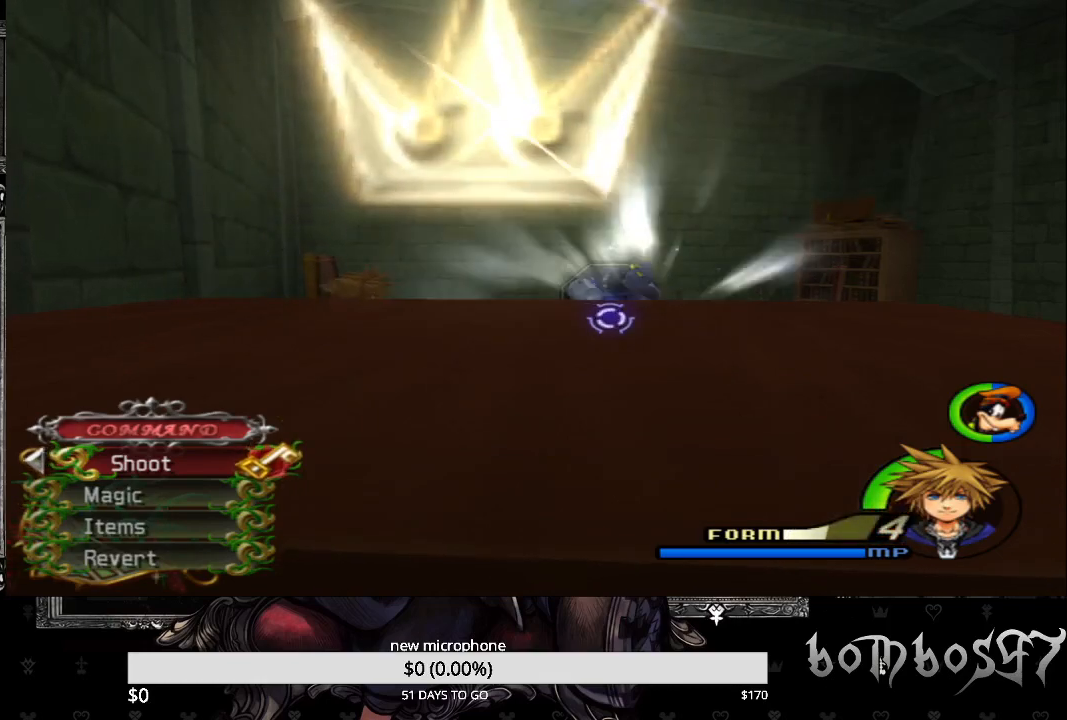
{"buttons": [], "left_stick": "center", "right_stick": "center", "events": [[100, "CROSS", "up"], [200, "CROSS", "down"], [300, "CROSS", "up"], [367, "CROSS", "down"], [467, "CROSS", "up"]]}
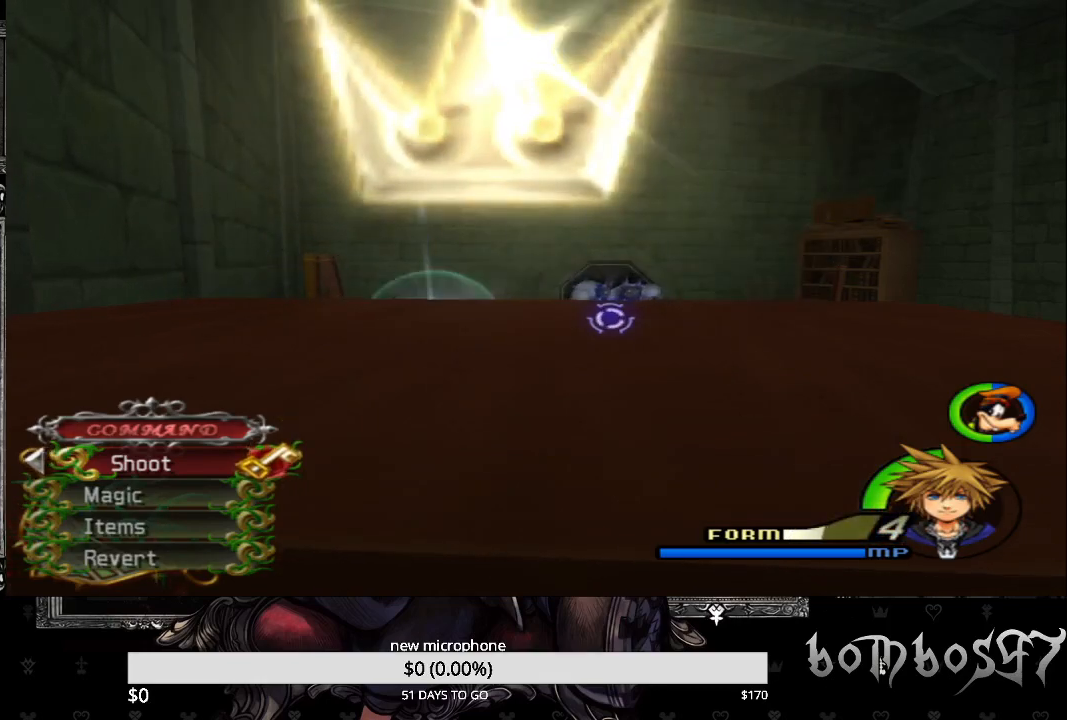
{"buttons": ["CROSS"], "left_stick": "center", "right_stick": "center", "events": [[67, "CROSS", "down"], [167, "CROSS", "up"], [233, "CROSS", "down"], [333, "CROSS", "up"], [400, "CROSS", "down"]]}
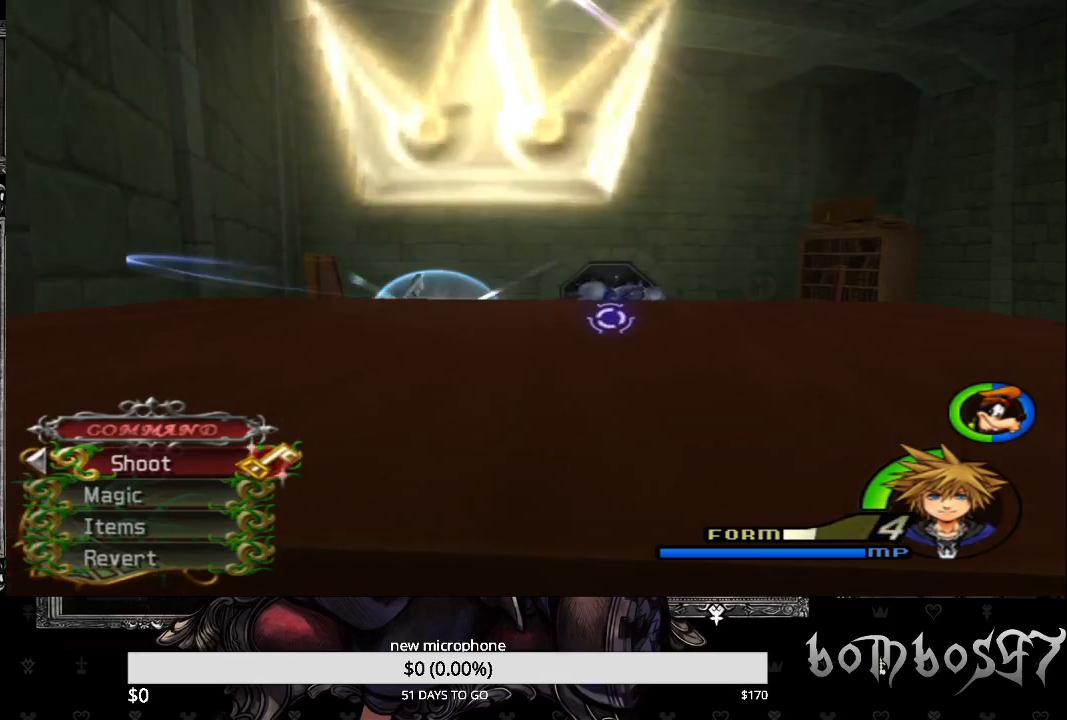
{"buttons": ["CROSS"], "left_stick": "center", "right_stick": "center", "events": [[33, "CROSS", "up"], [100, "CROSS", "down"], [200, "CROSS", "up"], [267, "CROSS", "down"], [367, "CROSS", "up"], [433, "CROSS", "down"]]}
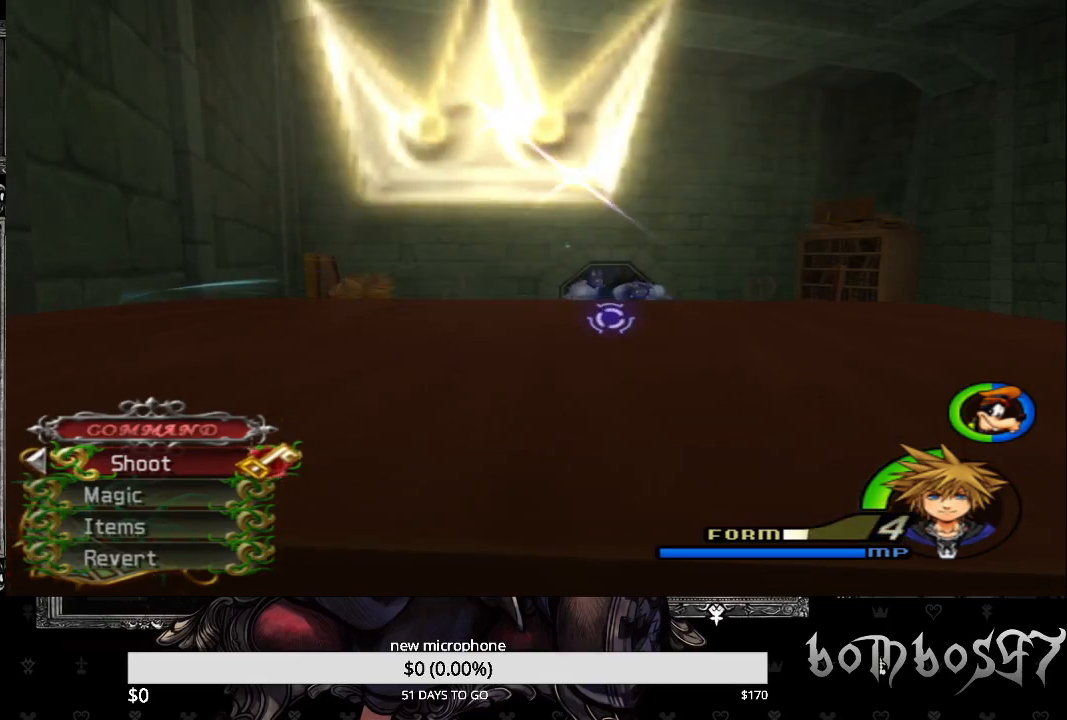
{"buttons": ["CROSS"], "left_stick": "center", "right_stick": "center", "events": [[33, "CROSS", "up"], [133, "CROSS", "down"], [233, "CROSS", "up"], [300, "CROSS", "down"], [400, "CROSS", "up"], [500, "CROSS", "down"]]}
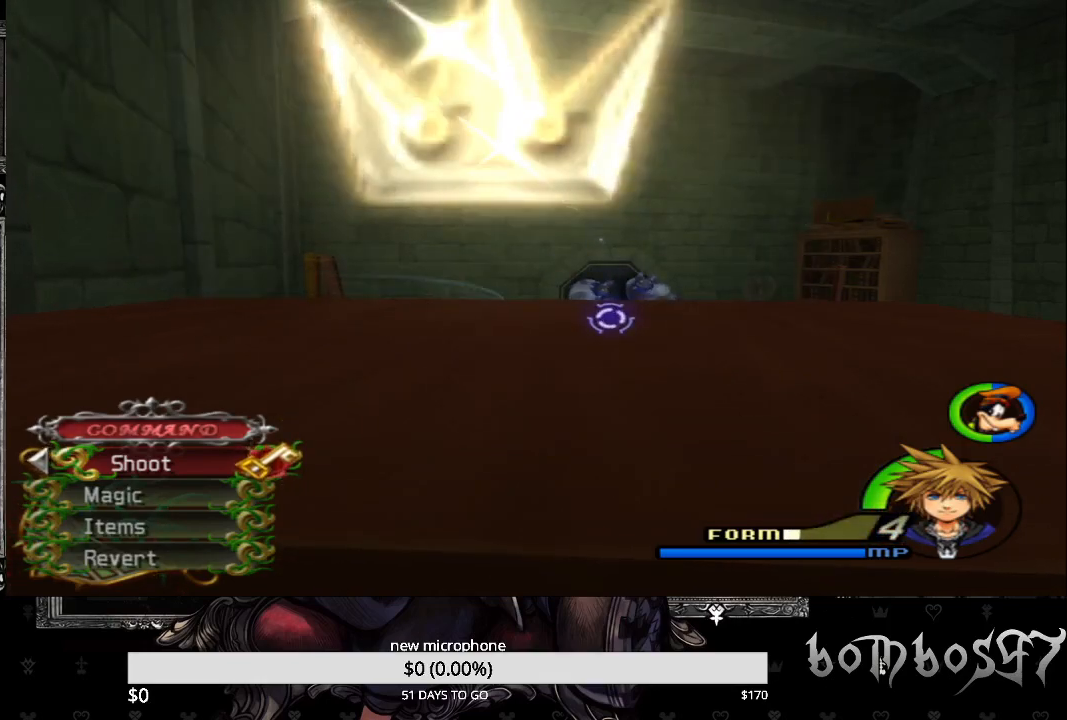
{"buttons": [], "left_stick": "center", "right_stick": "down", "events": [[100, "CROSS", "up"], [167, "CROSS", "down"], [267, "CROSS", "up"], [267, "right_stick", "down"], [367, "CROSS", "down"], [467, "CROSS", "up"]]}
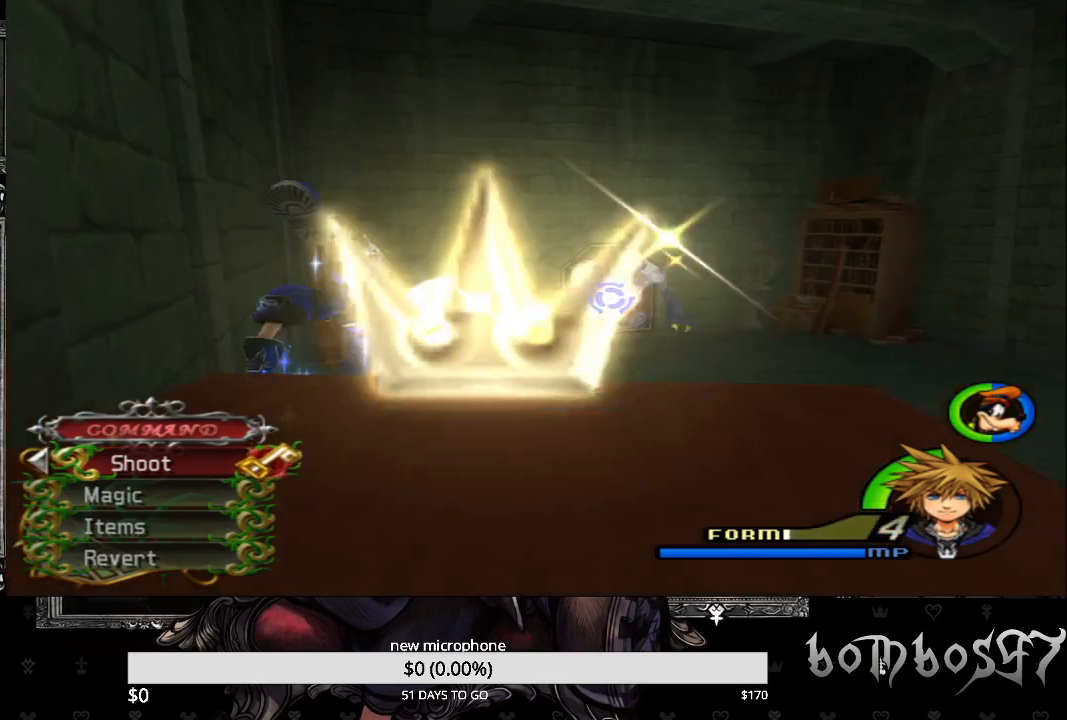
{"buttons": ["CROSS"], "left_stick": "center", "right_stick": "center", "events": [[67, "CROSS", "down"], [100, "right_stick", "center"], [200, "CROSS", "up"], [267, "CROSS", "down"], [400, "CROSS", "up"], [467, "CROSS", "down"]]}
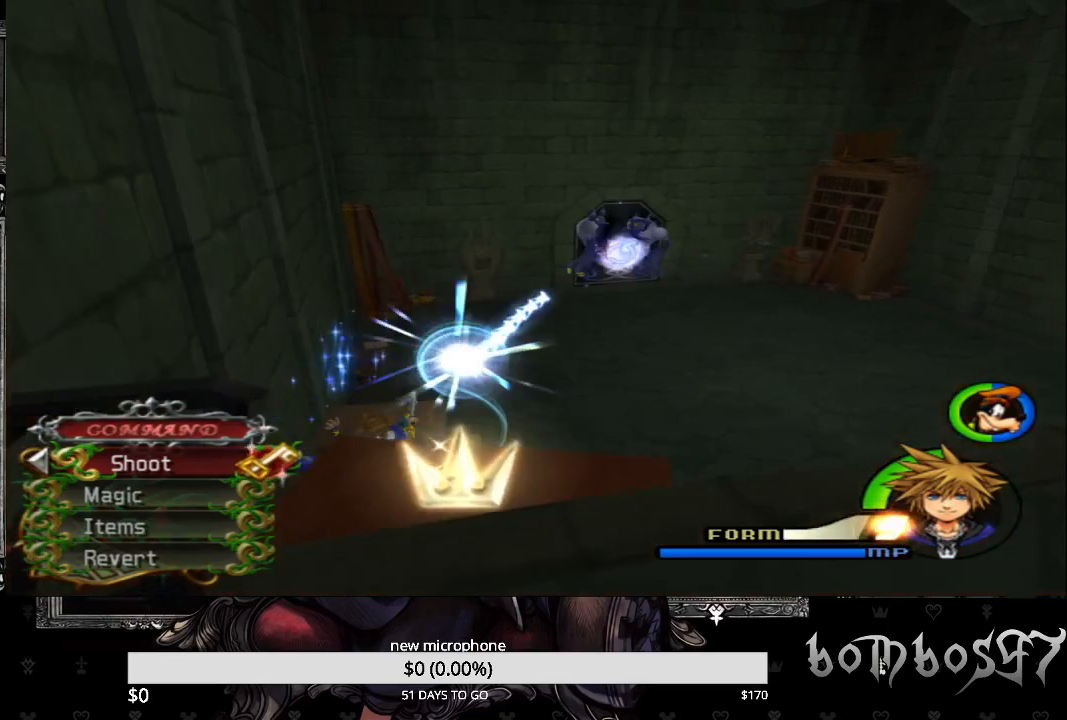
{"buttons": [], "left_stick": "center", "right_stick": "center", "events": [[100, "CROSS", "up"], [167, "CROSS", "down"], [267, "CROSS", "up"], [333, "CROSS", "down"], [467, "CROSS", "up"]]}
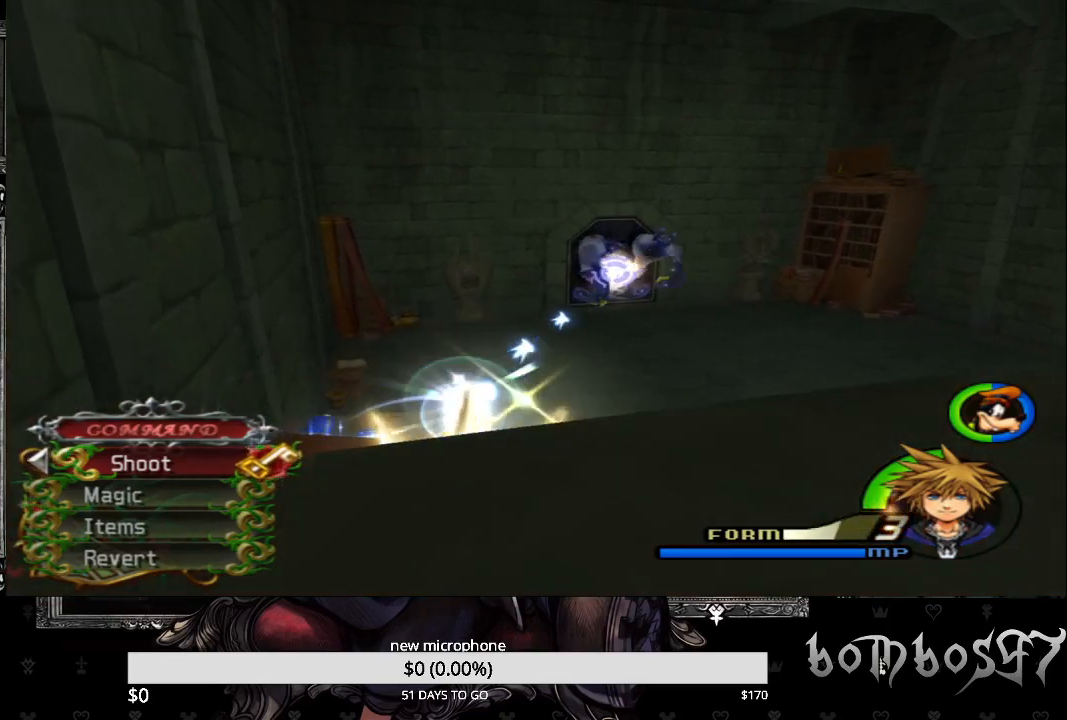
{"buttons": ["CROSS"], "left_stick": "center", "right_stick": "center", "events": [[33, "CROSS", "down"], [133, "CROSS", "up"], [233, "CROSS", "down"], [333, "CROSS", "up"], [400, "CROSS", "down"]]}